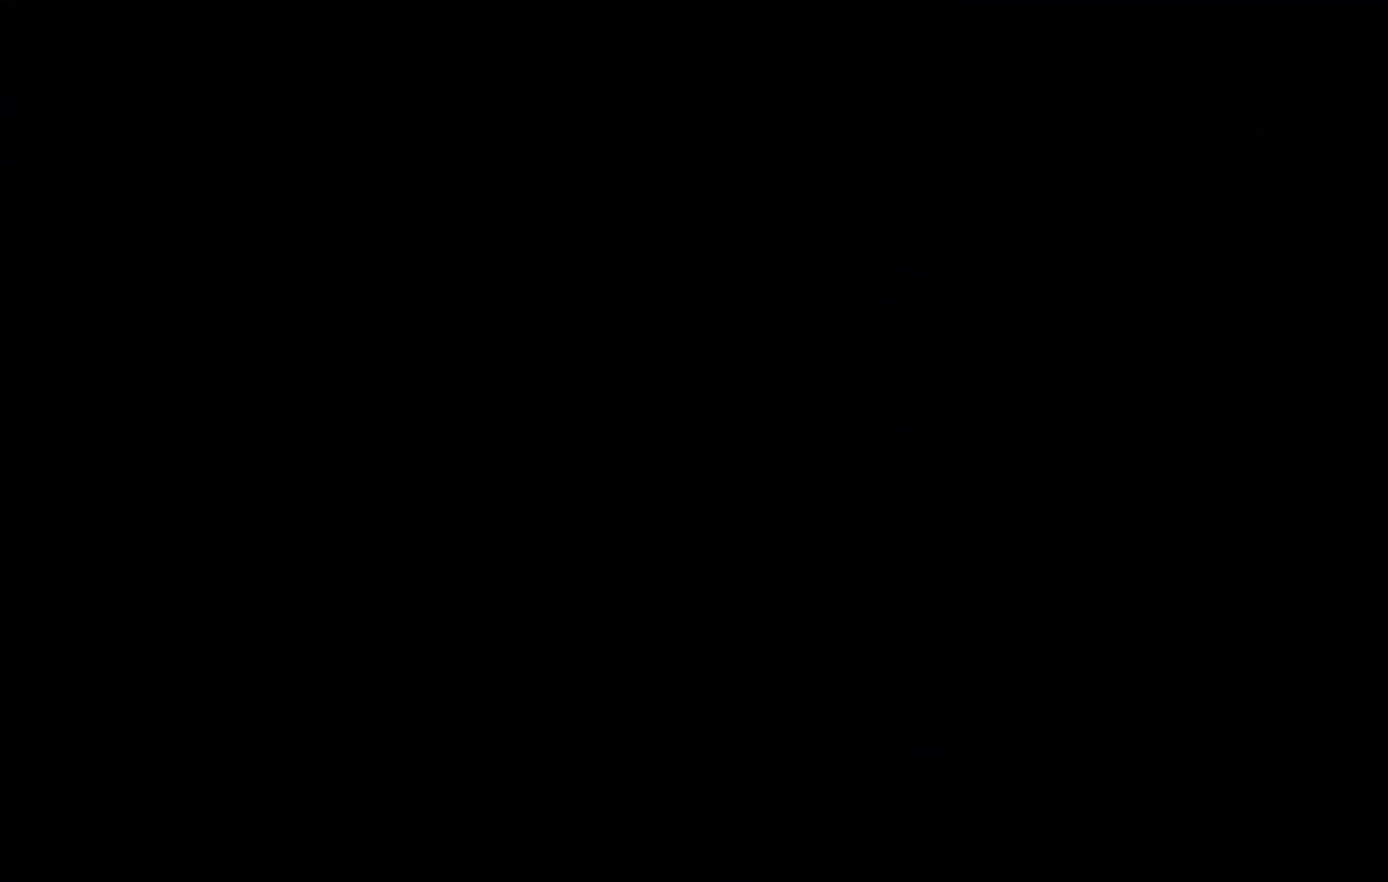
Gameplay with keyboard; each line is a JSON object with the keys held at the frame after it. "events" lists presses ("down") and releases ("up") of "c", "down", "escape", "left", "right", "tilde", "up", "x" and "z" between this image and that frame as [ms after this image, input, new state], when the widget could be followed in between. No other keys are recorded. Mouse input is not recorded.
{"keys": [], "events": []}
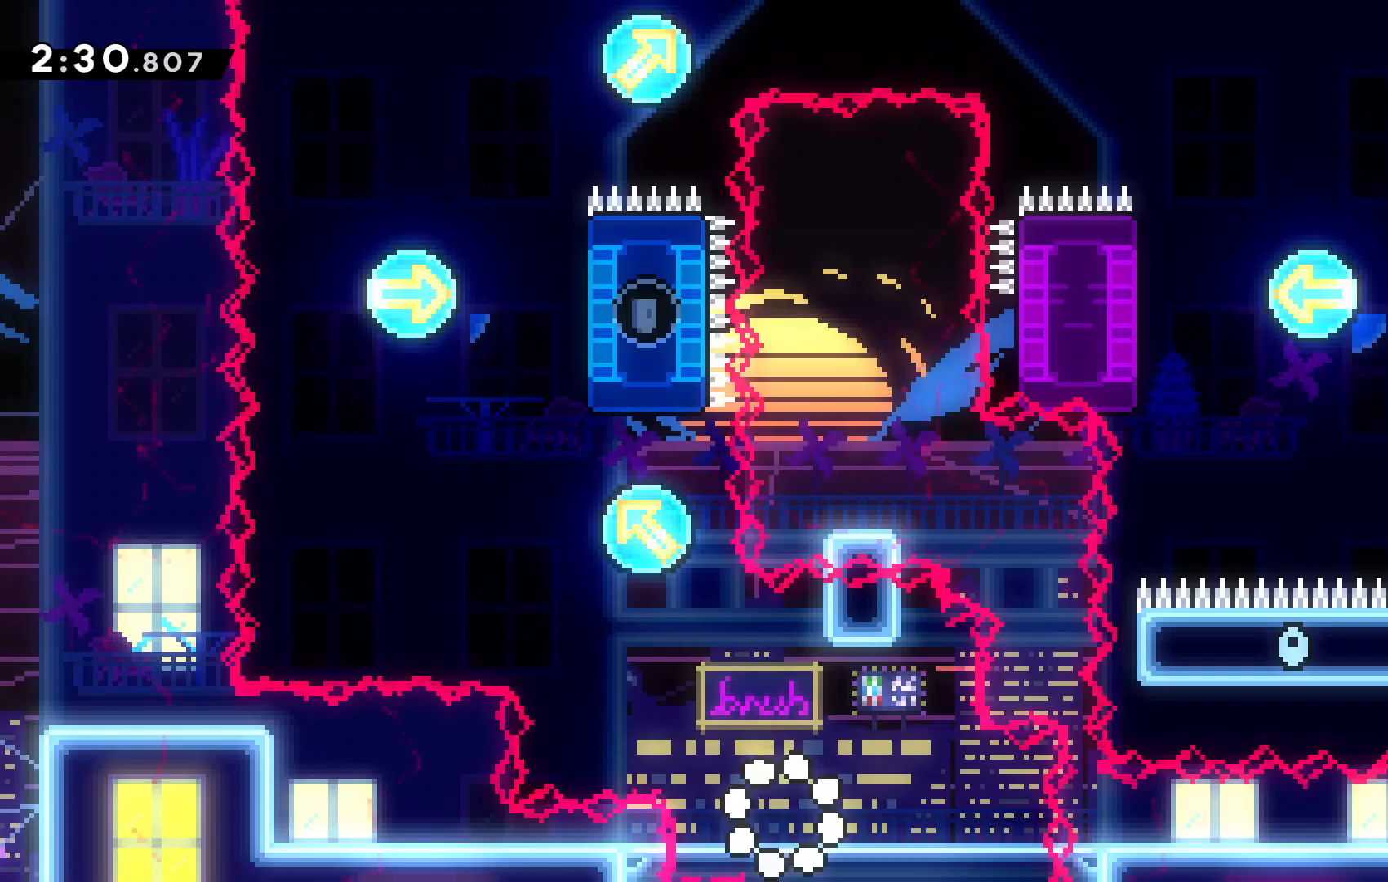
{"keys": [], "events": [[334, "c", "down"], [500, "c", "up"]]}
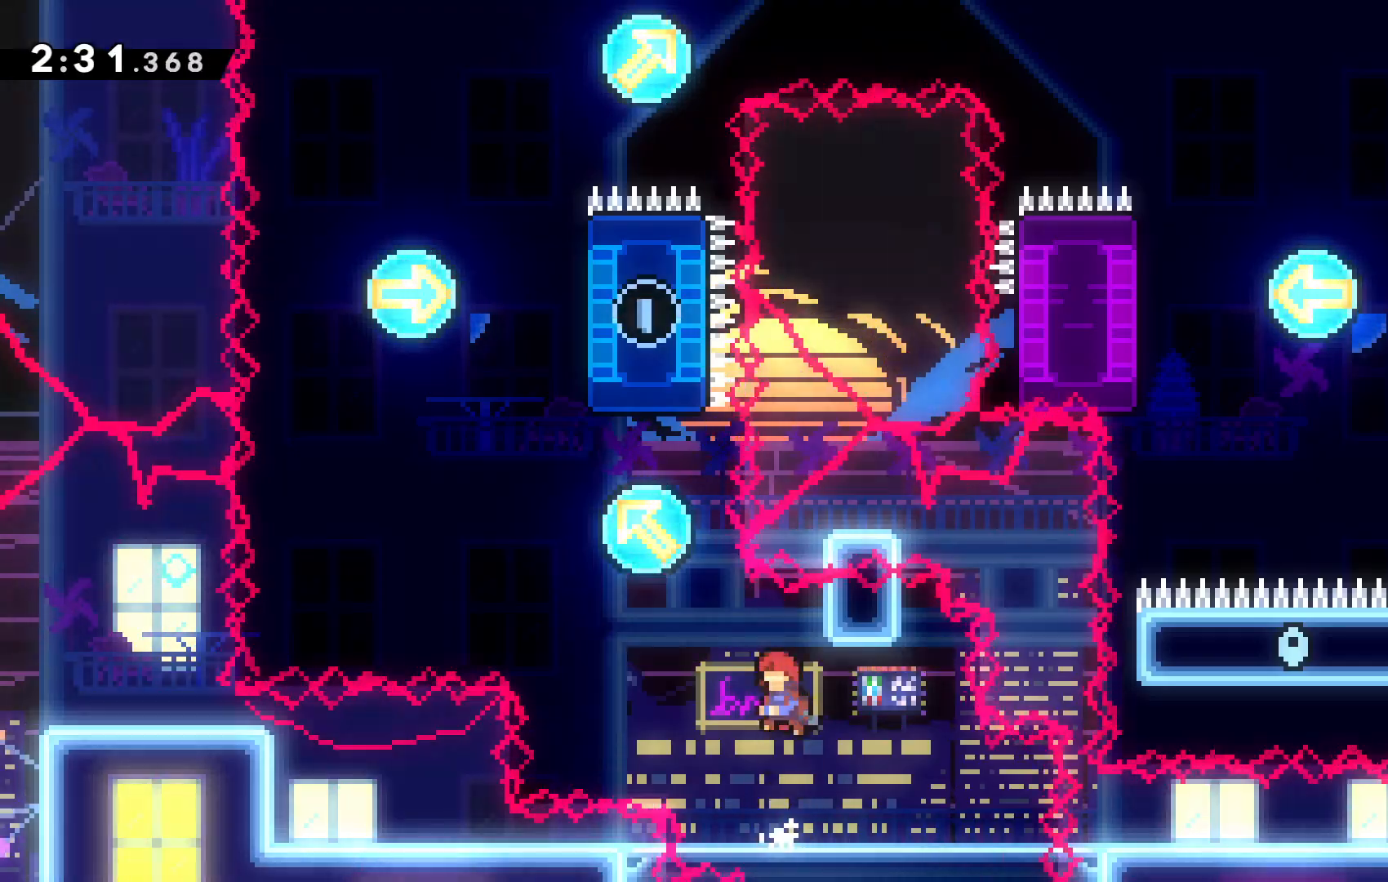
{"keys": ["left", "up"]}
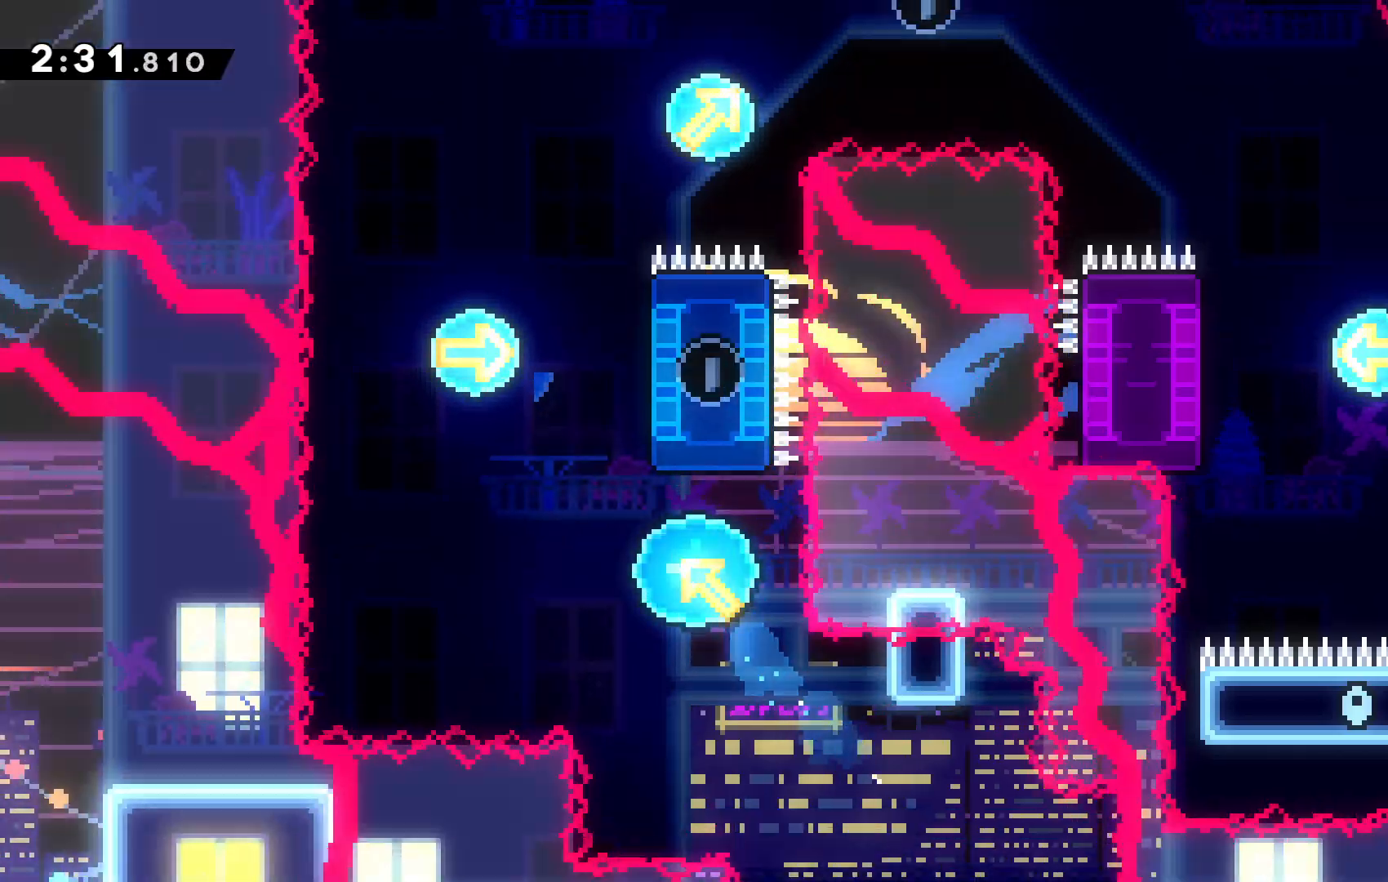
{"keys": ["right"]}
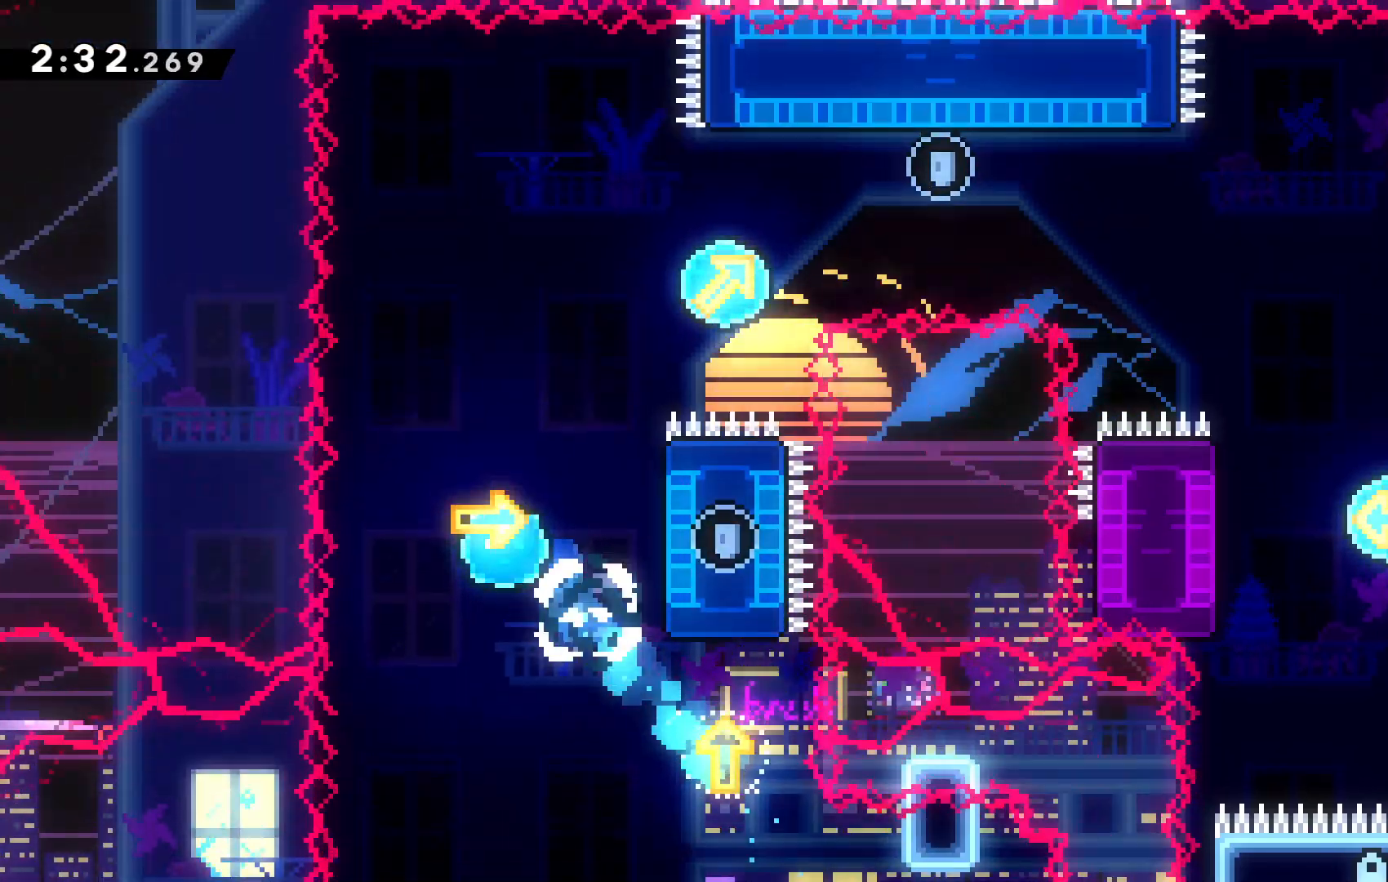
{"keys": ["right"], "events": [[134, "x", "down"], [200, "x", "up"]]}
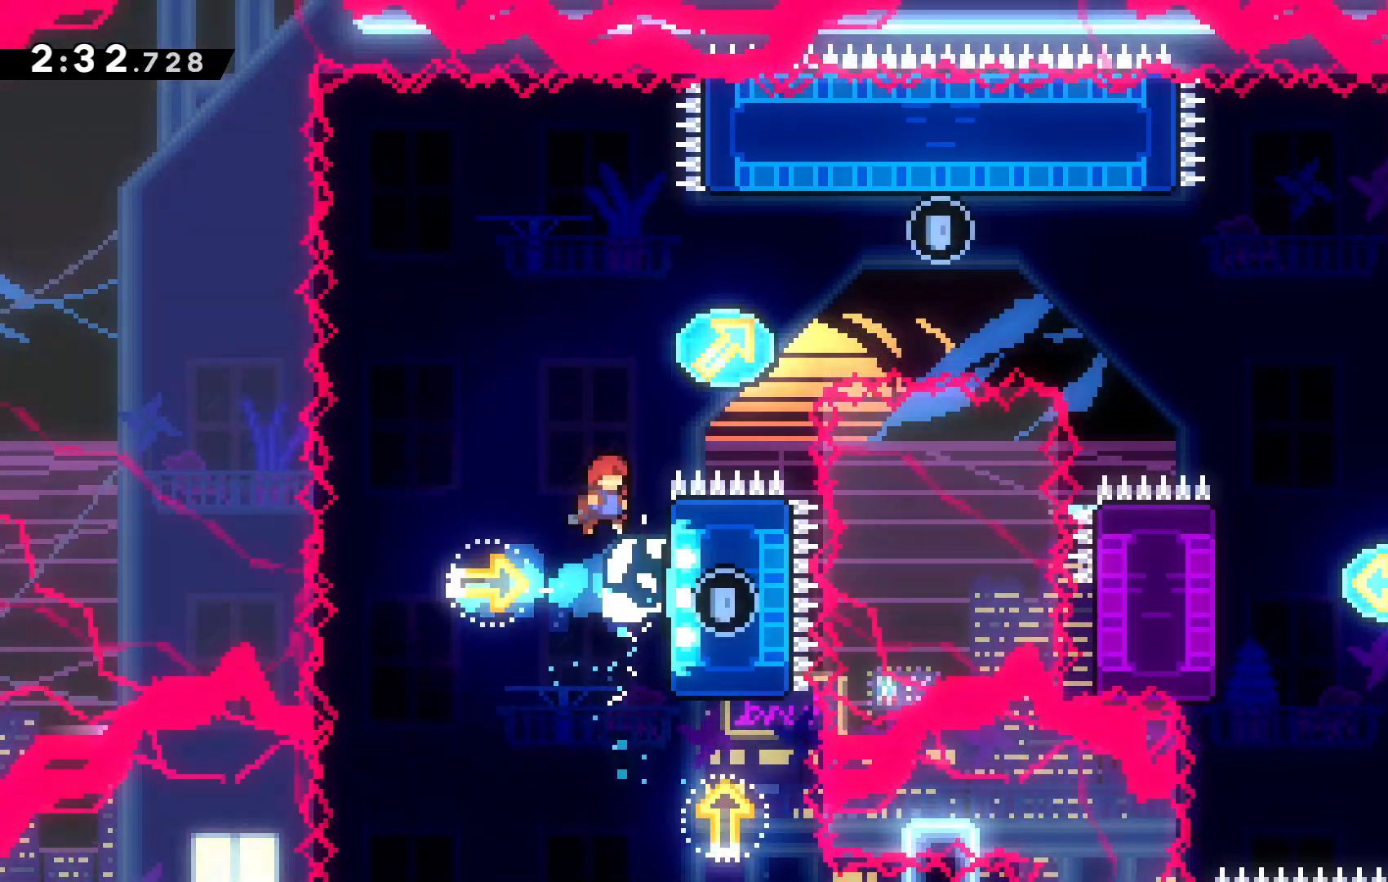
{"keys": ["down"], "events": [[67, "up", "down"], [67, "x", "down"], [300, "x", "up"], [367, "right", "up"], [367, "up", "up"], [467, "down", "down"]]}